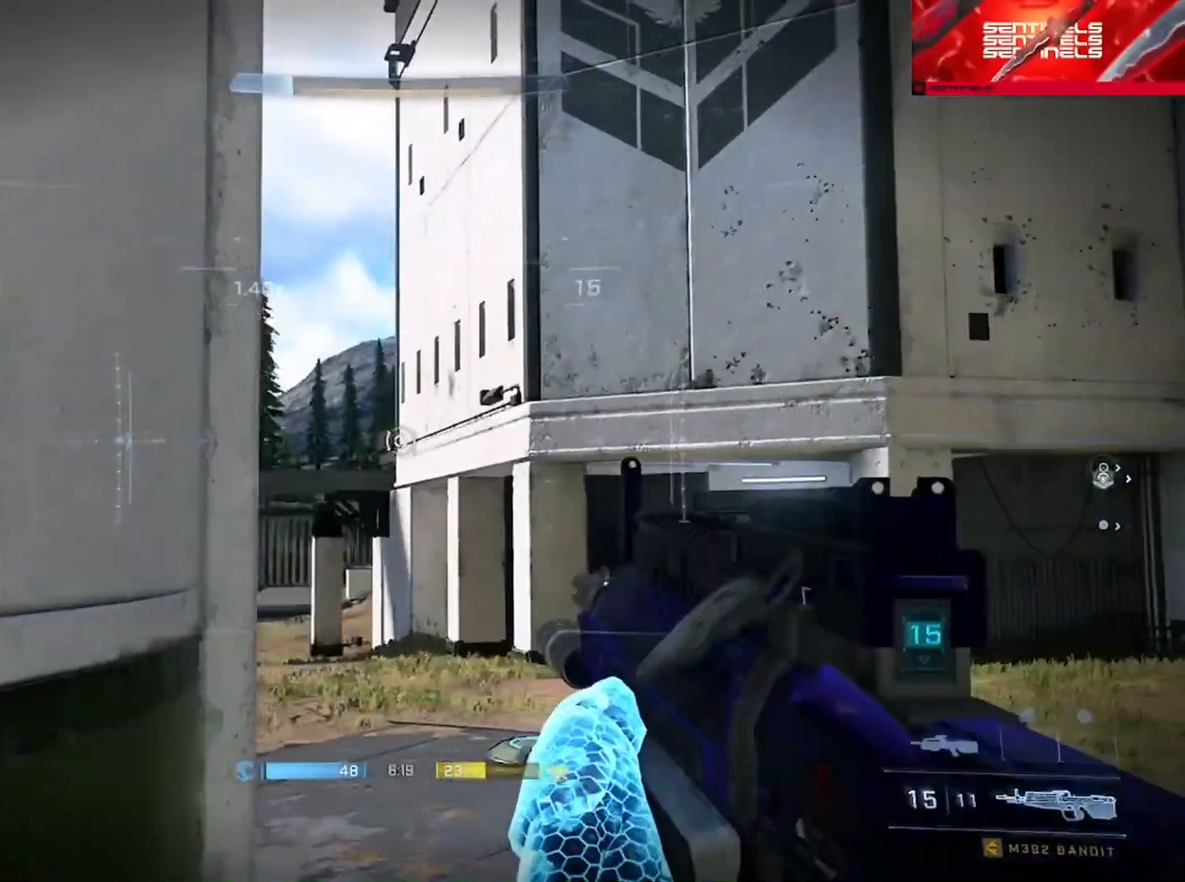
Gameplay with a controller (Xbox layout); each line is a JSON object with the inputs held at the frame after it. "events" lists button and stick changes between this image and that frame as [ms after this image, input, new state], when the widget could be followed in between.
{"buttons": [], "left_stick": "down-right", "right_stick": "center", "events": [[17, "right_stick", "center"], [67, "left_stick", "center"], [267, "left_stick", "left"], [350, "left_stick", "center"], [450, "left_stick", "down-right"]]}
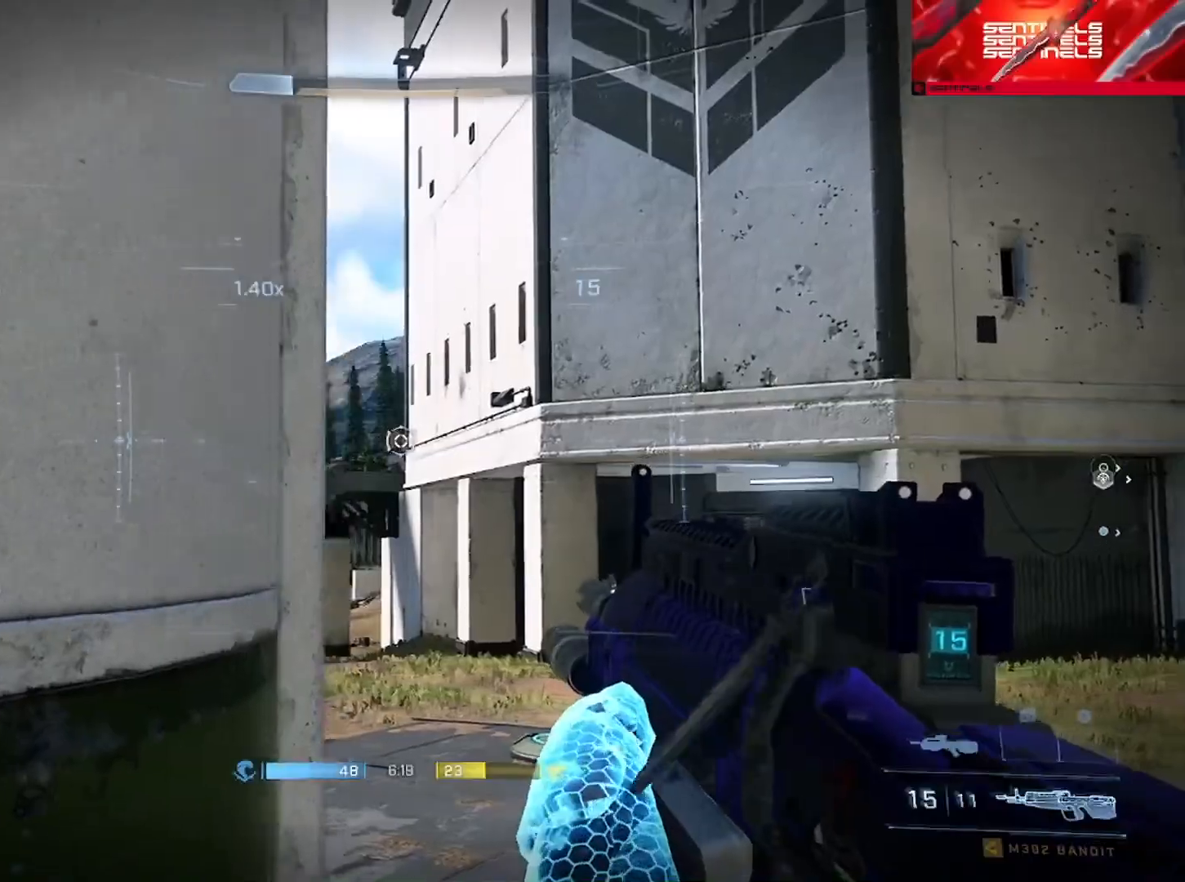
{"buttons": [], "left_stick": "up-right", "right_stick": "left", "events": [[50, "right_stick", "left"], [134, "right_stick", "center"], [217, "left_stick", "center"], [334, "left_stick", "up-right"], [367, "R3", "down"], [384, "right_stick", "left"], [417, "R3", "up"]]}
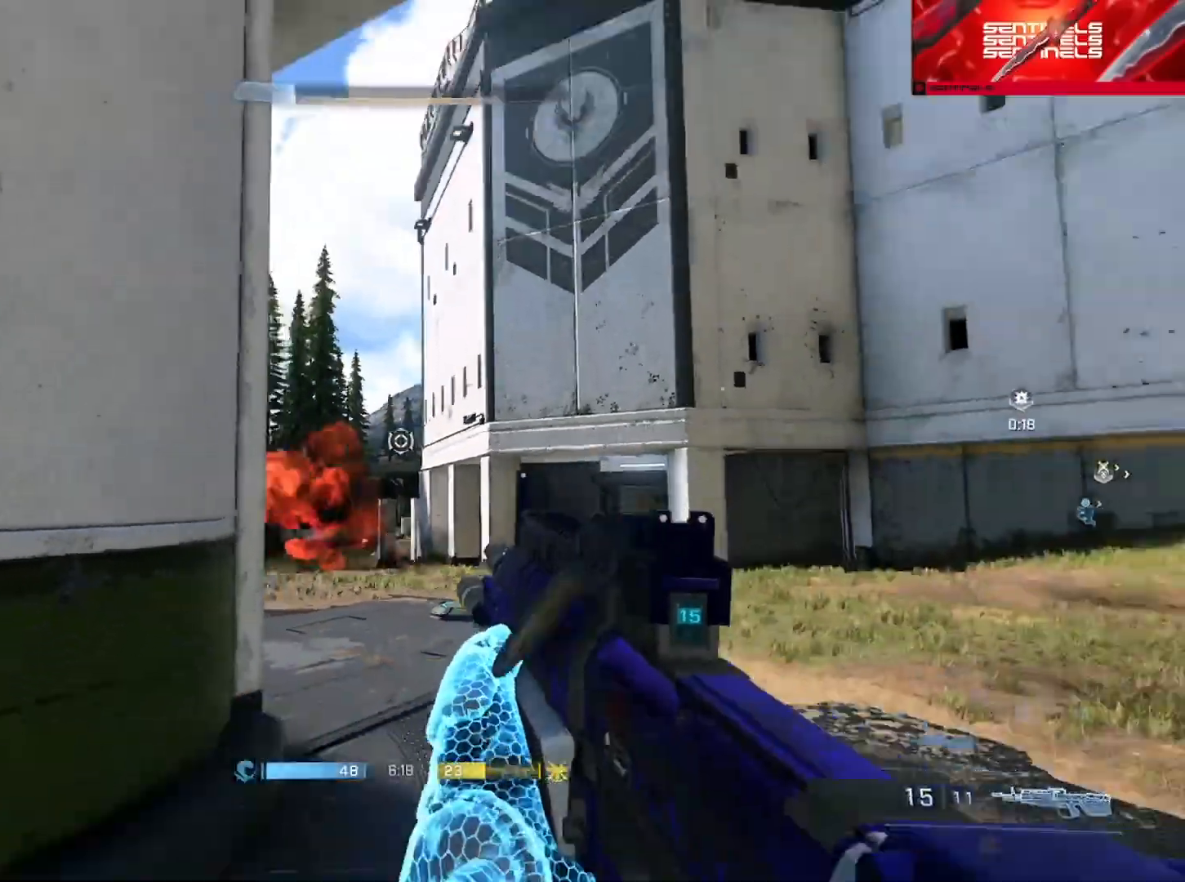
{"buttons": [], "left_stick": "center", "right_stick": "center", "events": [[167, "left_stick", "right"], [300, "right_stick", "center"], [450, "left_stick", "center"]]}
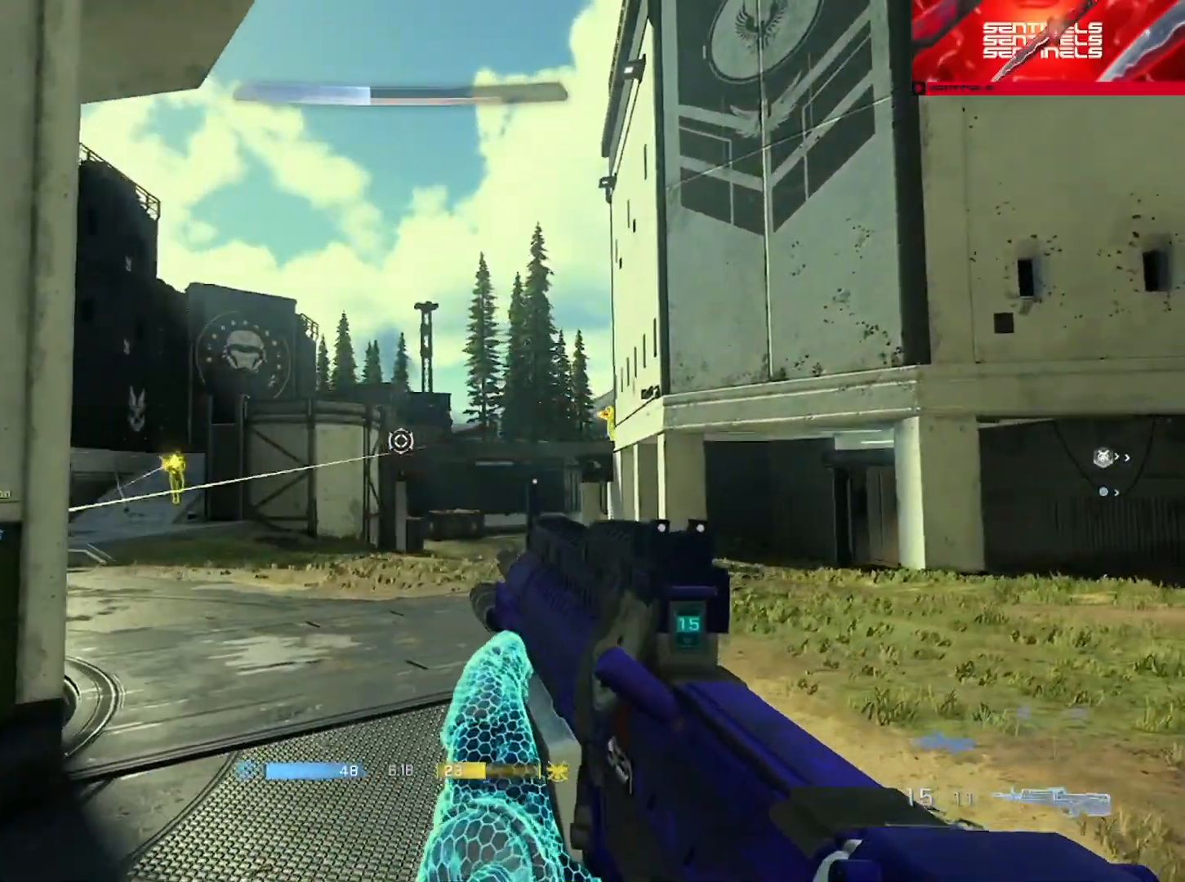
{"buttons": ["R2"], "left_stick": "left", "right_stick": "down-right", "events": [[34, "left_stick", "left"], [84, "right_stick", "left"], [100, "left_stick", "center"], [150, "left_stick", "right"], [217, "right_stick", "down-left"], [351, "left_stick", "left"], [367, "right_stick", "down"], [467, "right_stick", "down-right"], [501, "R2", "down"]]}
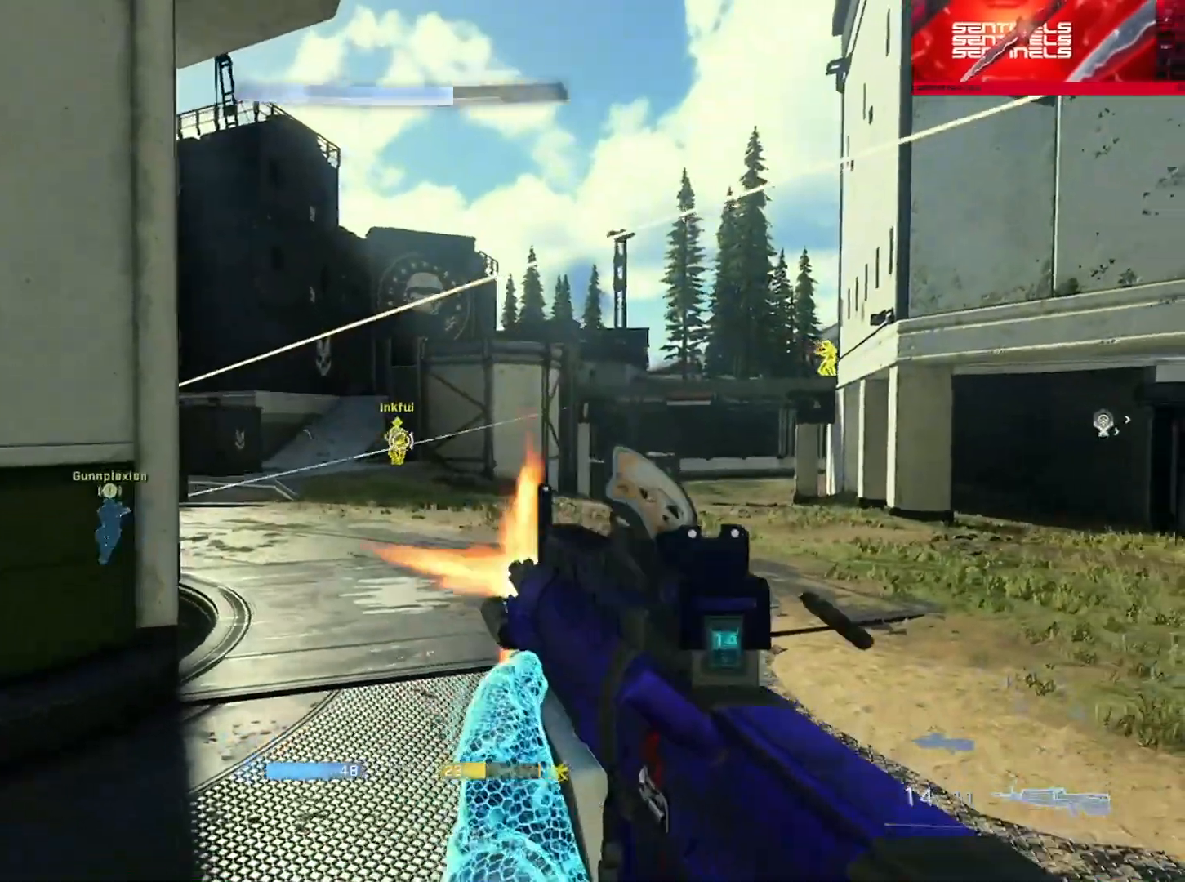
{"buttons": [], "left_stick": "up", "right_stick": "center", "events": [[50, "right_stick", "center"], [133, "R2", "up"], [150, "left_stick", "right"], [150, "right_stick", "up"], [283, "R2", "down"], [283, "left_stick", "up"], [350, "right_stick", "up-left"], [434, "R2", "up"], [500, "right_stick", "center"]]}
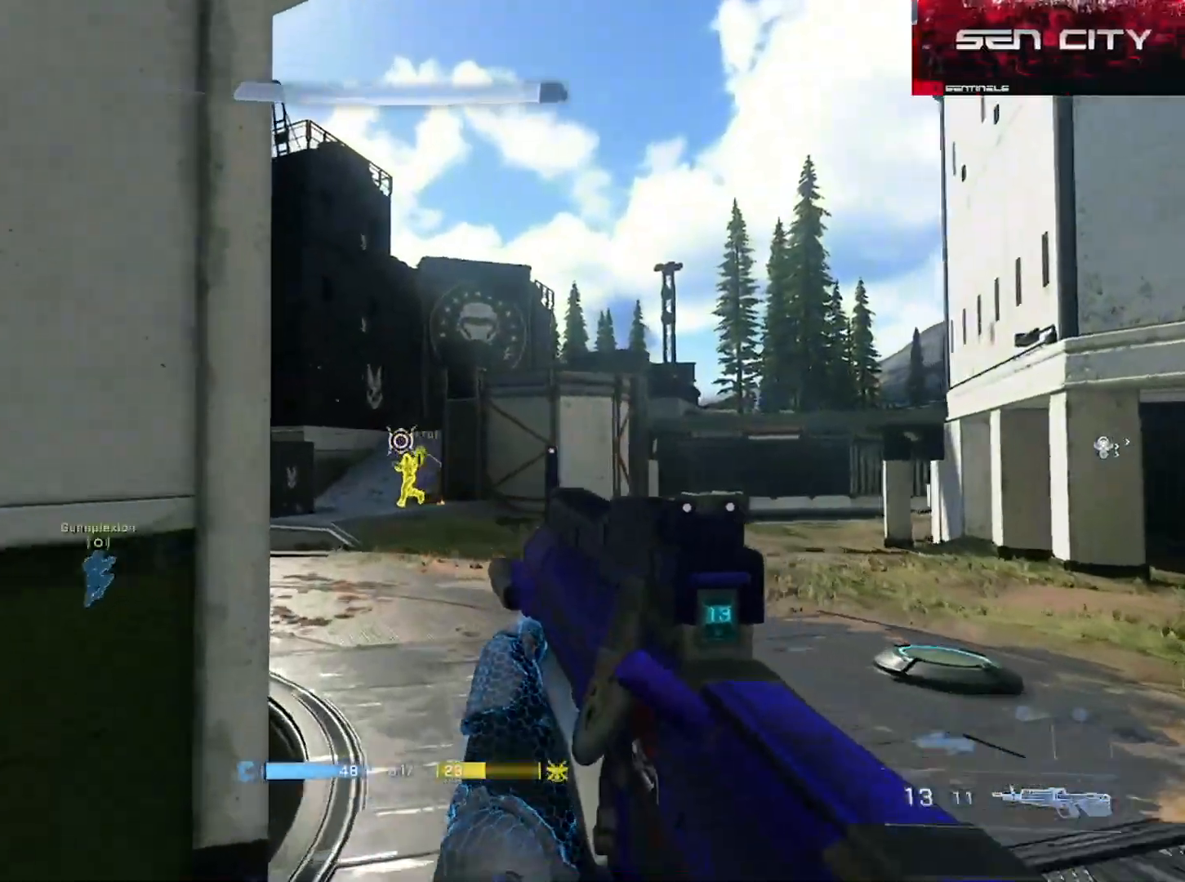
{"buttons": ["R2"], "left_stick": "right", "right_stick": "center", "events": [[34, "right_stick", "down-left"], [100, "right_stick", "down"], [134, "R2", "down"], [217, "right_stick", "center"], [284, "R2", "up"], [334, "right_stick", "left"], [401, "left_stick", "right"], [451, "R2", "down"], [451, "right_stick", "center"]]}
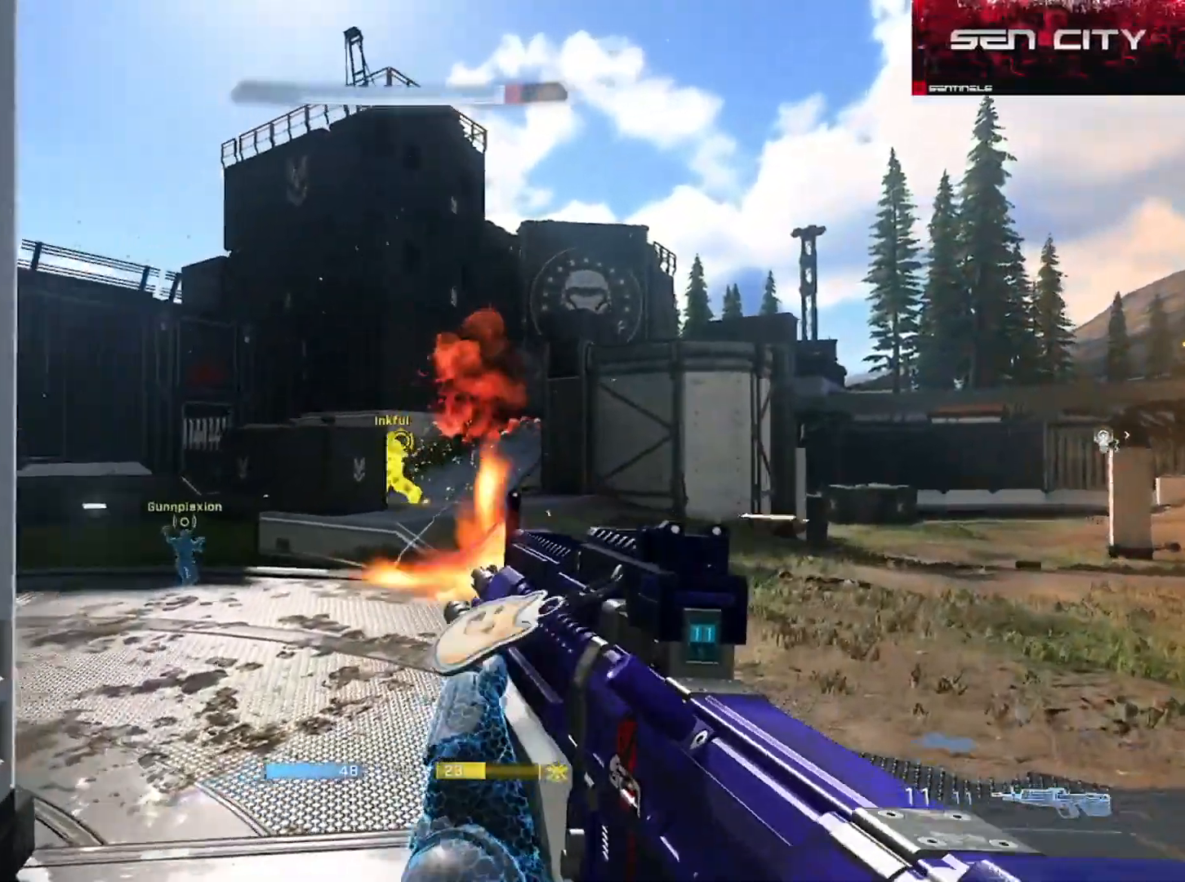
{"buttons": [], "left_stick": "up-left", "right_stick": "left", "events": [[17, "right_stick", "left"], [83, "R2", "up"], [100, "right_stick", "right"], [133, "left_stick", "down"], [200, "left_stick", "left"], [217, "right_stick", "left"], [283, "left_stick", "up-left"], [367, "A", "down"], [450, "A", "up"]]}
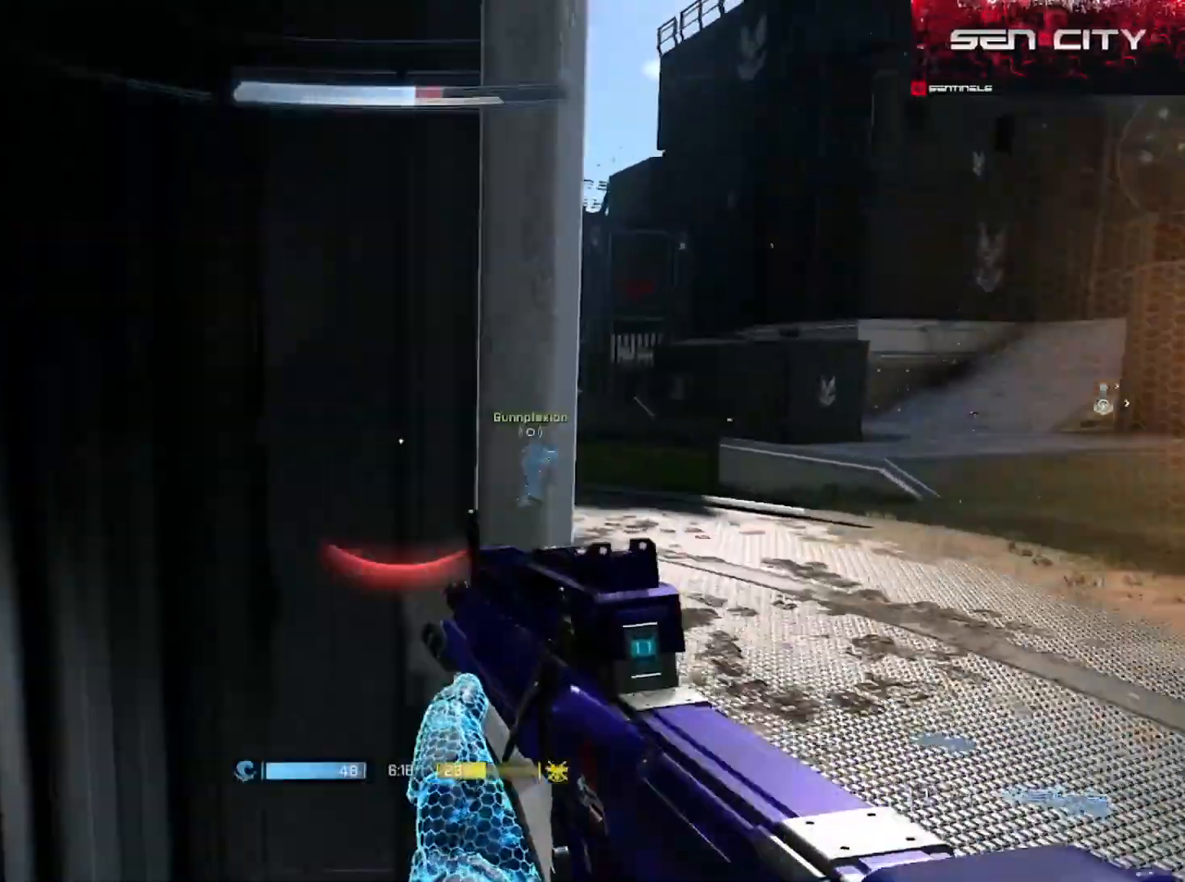
{"buttons": ["A"], "left_stick": "up-left", "right_stick": "right", "events": [[150, "B", "down"], [234, "B", "up"], [334, "A", "down"], [334, "right_stick", "center"], [417, "right_stick", "right"], [434, "A", "up"], [484, "A", "down"]]}
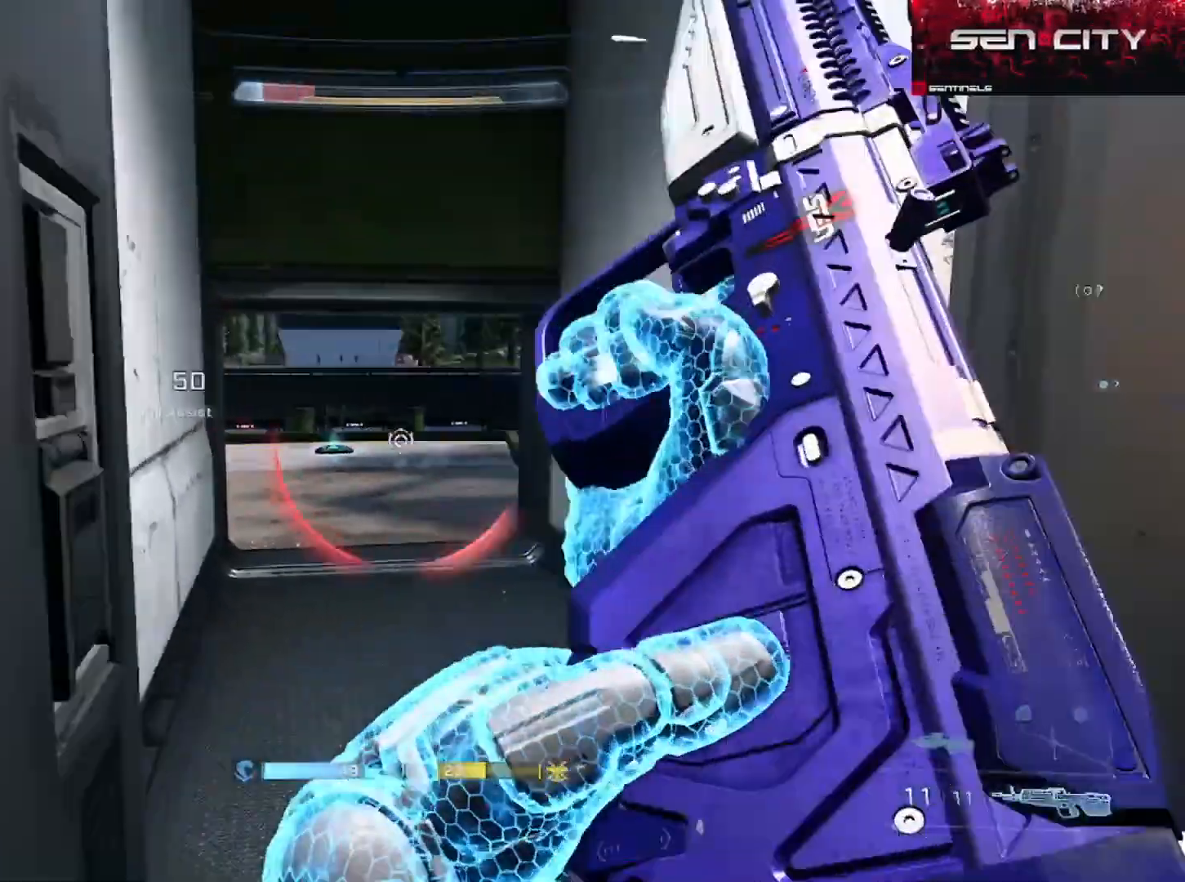
{"buttons": [], "left_stick": "up", "right_stick": "center", "events": [[67, "right_stick", "center"], [83, "A", "up"], [150, "right_stick", "right"], [200, "A", "down"], [250, "A", "up"], [267, "right_stick", "center"], [434, "left_stick", "up"]]}
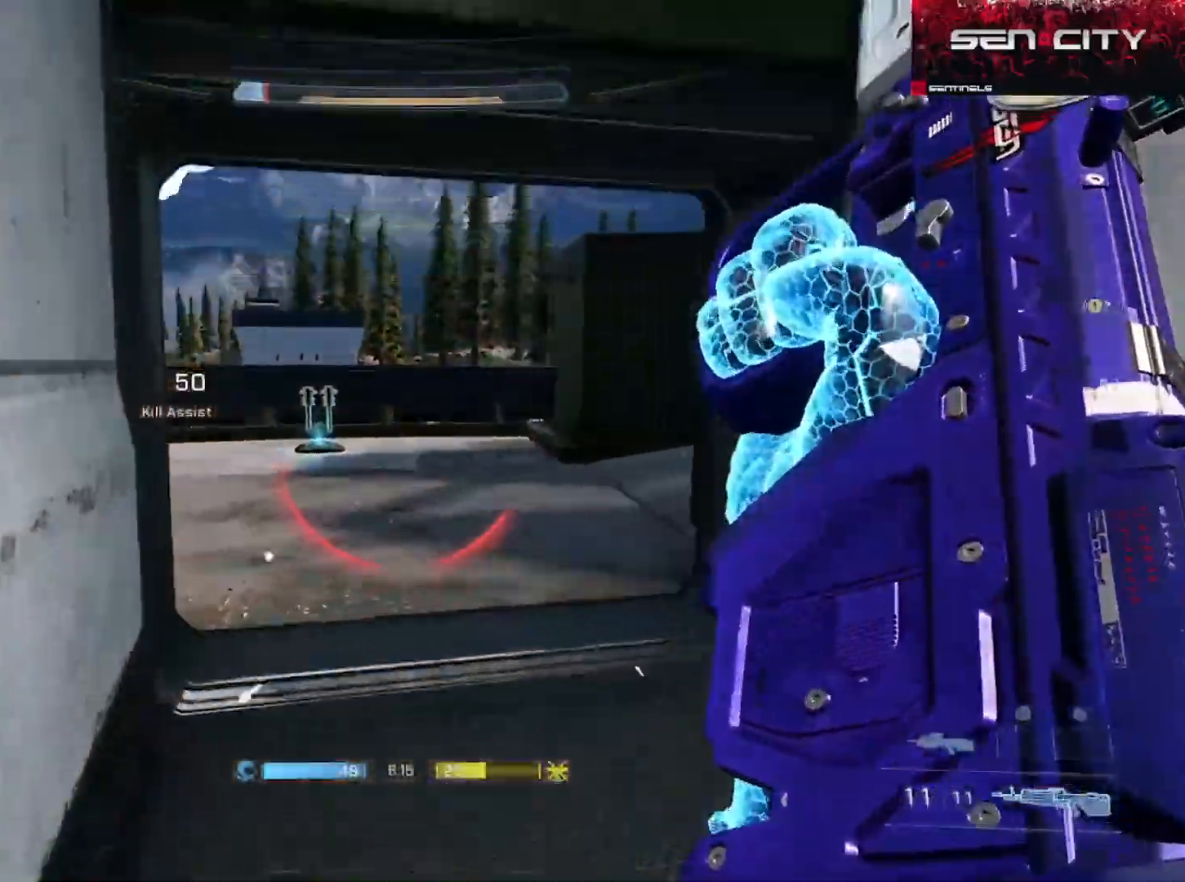
{"buttons": [], "left_stick": "up", "right_stick": "up-right", "events": [[67, "right_stick", "left"], [184, "right_stick", "up-left"], [501, "right_stick", "up-right"]]}
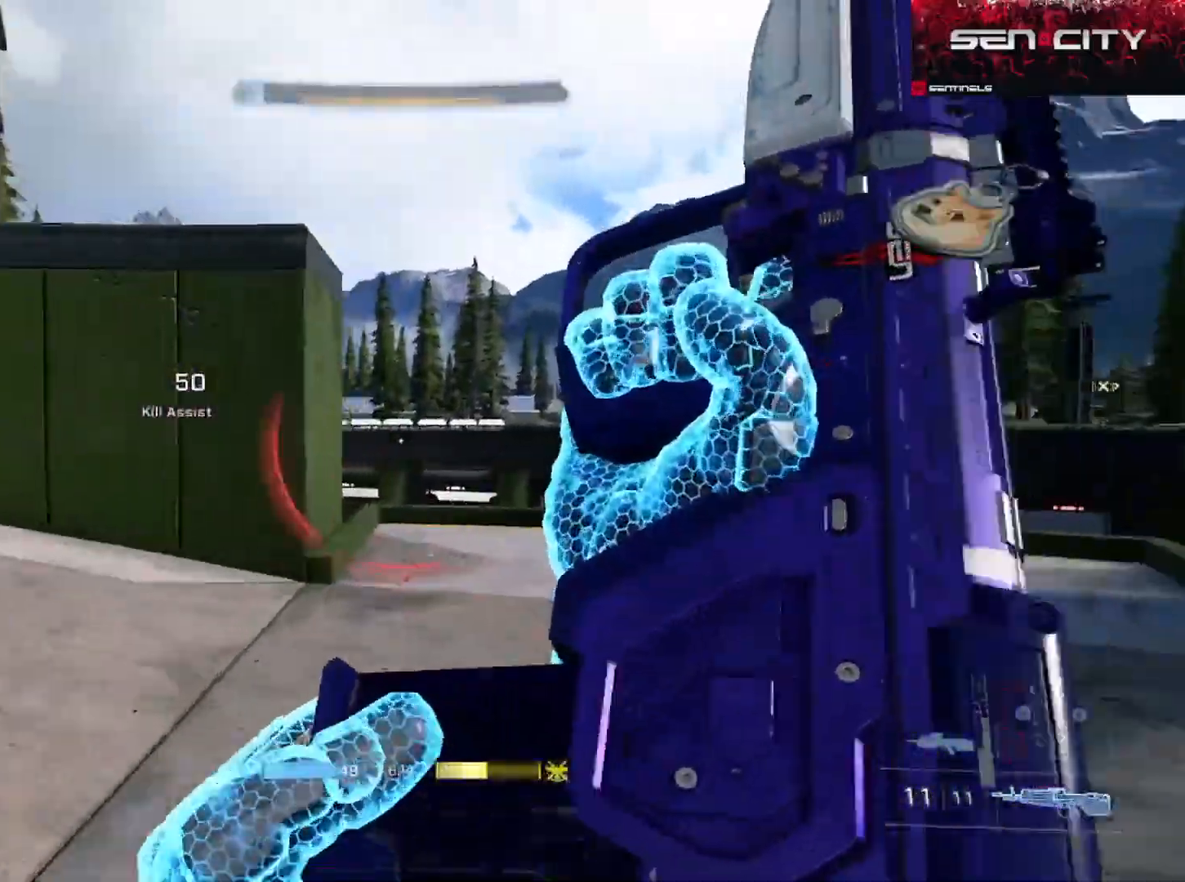
{"buttons": ["L3"], "left_stick": "up", "right_stick": "left", "events": [[17, "right_stick", "right"], [150, "L3", "down"], [183, "right_stick", "left"]]}
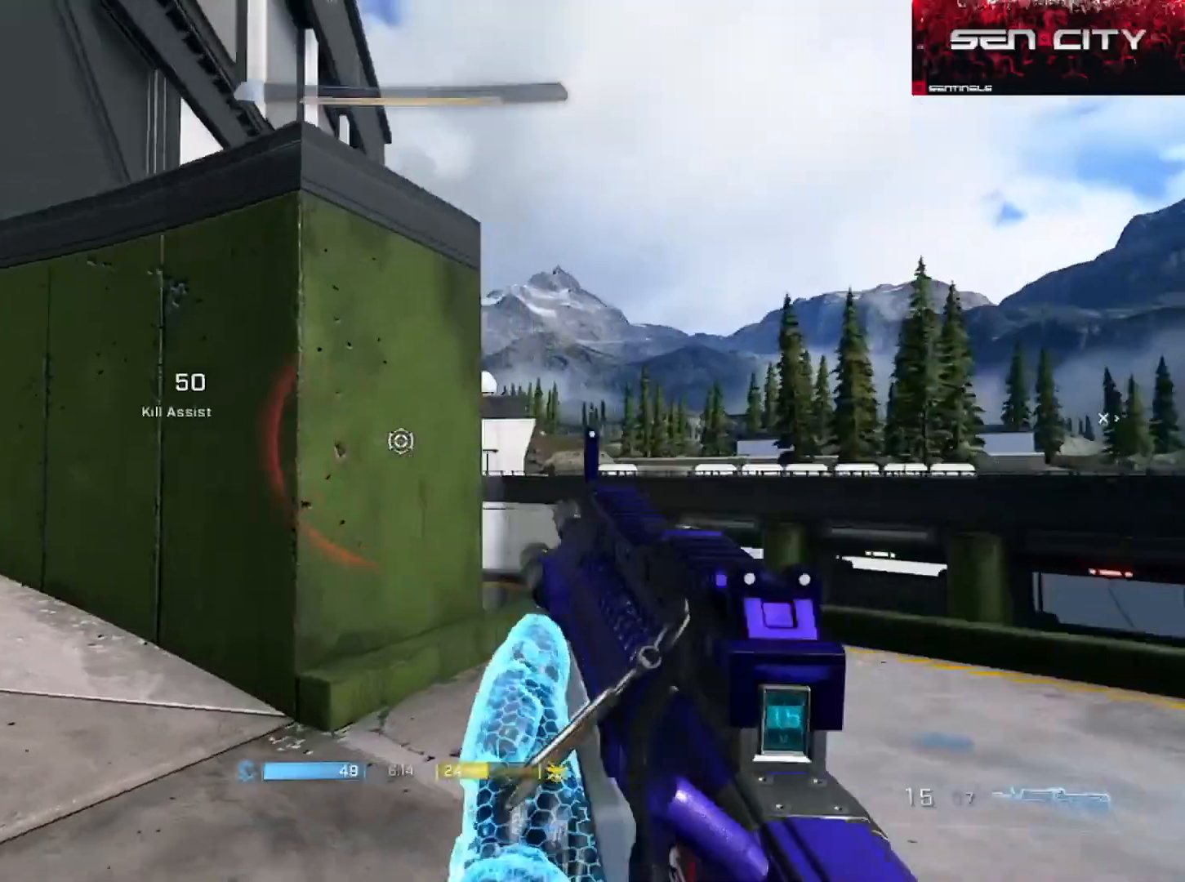
{"buttons": [], "left_stick": "up-right", "right_stick": "left", "events": [[34, "left_stick", "up-right"], [84, "right_stick", "center"], [134, "Y", "down"], [167, "L3", "up"], [217, "Y", "up"], [217, "right_stick", "left"], [234, "Y", "down"], [334, "Y", "up"], [434, "A", "down"], [484, "A", "up"]]}
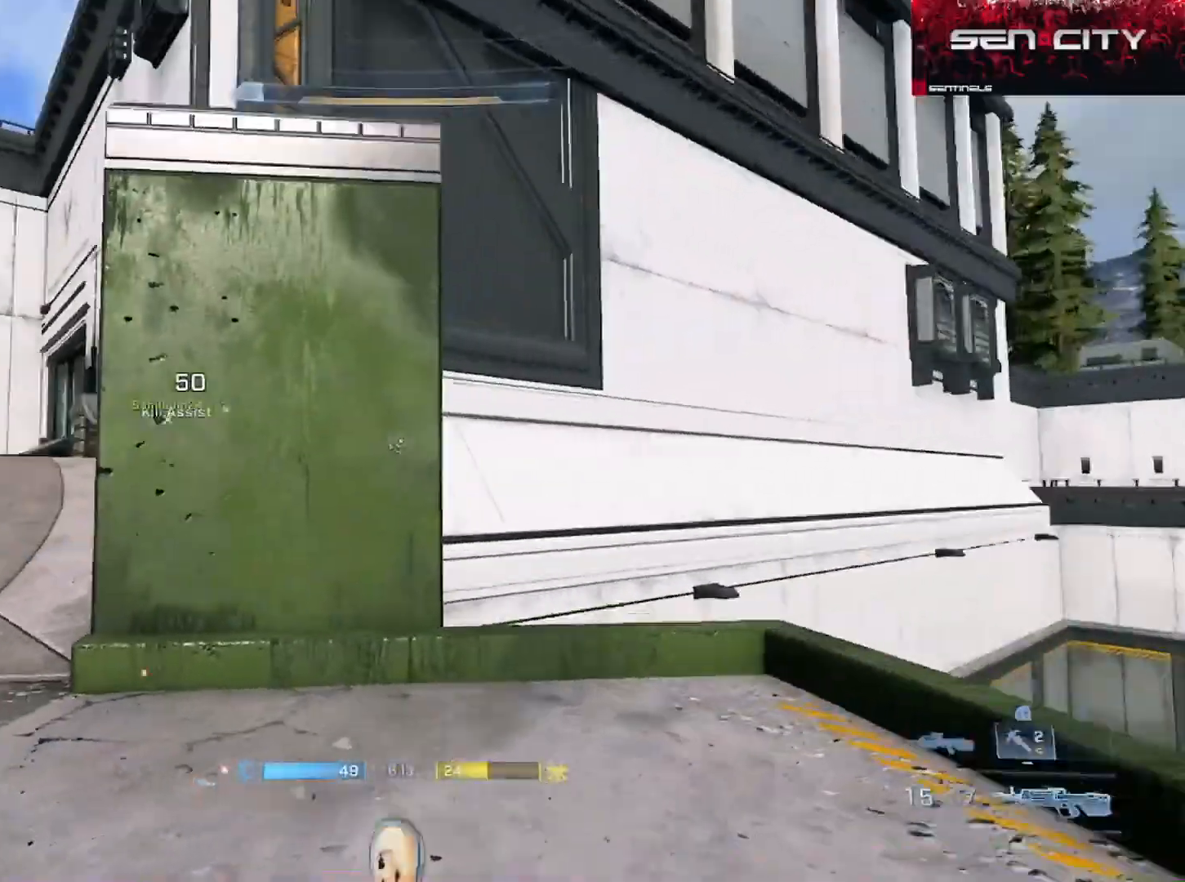
{"buttons": [], "left_stick": "right", "right_stick": "left", "events": [[100, "A", "down"], [100, "right_stick", "center"], [167, "A", "up"], [234, "A", "down"], [234, "right_stick", "left"], [317, "A", "up"], [467, "left_stick", "right"]]}
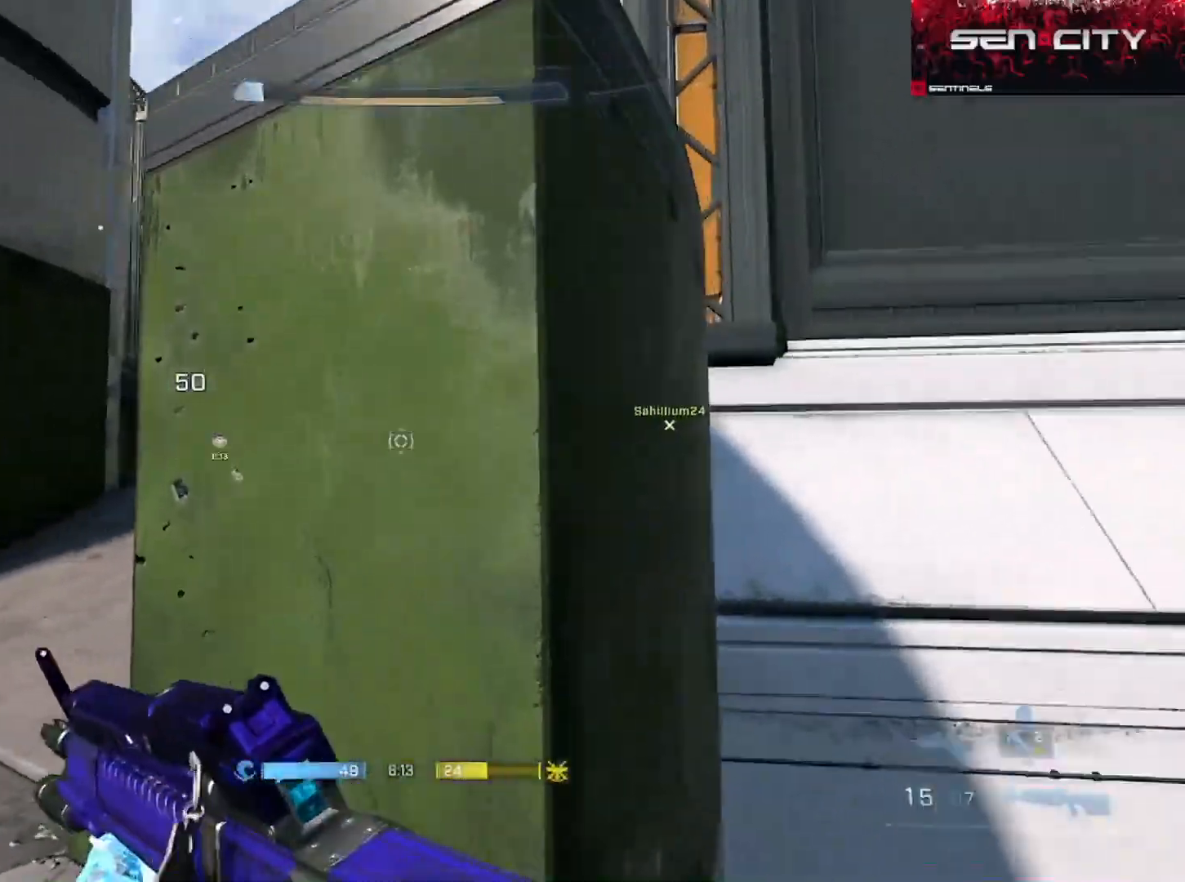
{"buttons": ["L2", "L3"], "left_stick": "up-right", "right_stick": "up-right", "events": [[150, "L3", "down"], [166, "left_stick", "center"], [333, "left_stick", "right"], [367, "right_stick", "center"], [417, "L2", "down"], [483, "left_stick", "up-right"], [500, "right_stick", "up-right"]]}
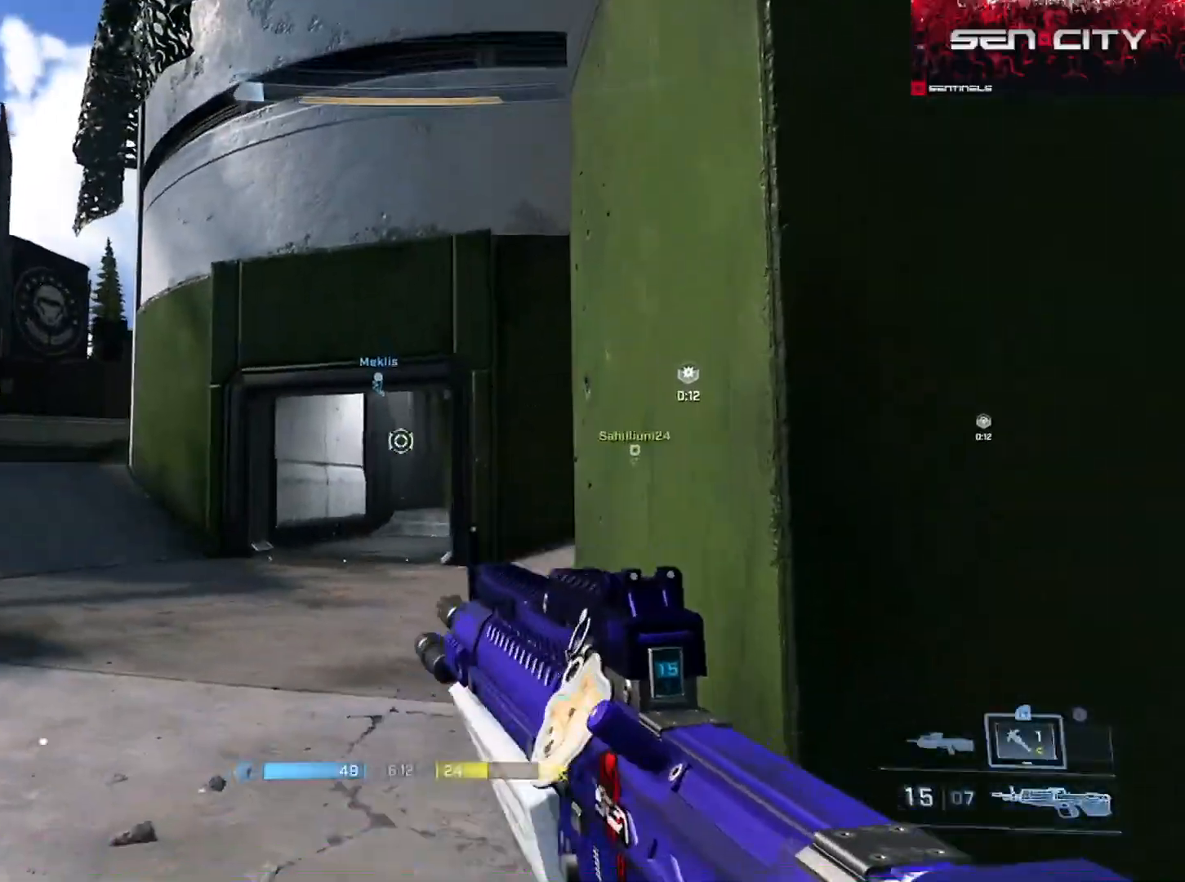
{"buttons": [], "left_stick": "down-right", "right_stick": "right", "events": [[84, "L2", "up"], [150, "L3", "up"], [167, "right_stick", "right"], [217, "left_stick", "center"], [484, "left_stick", "down-right"]]}
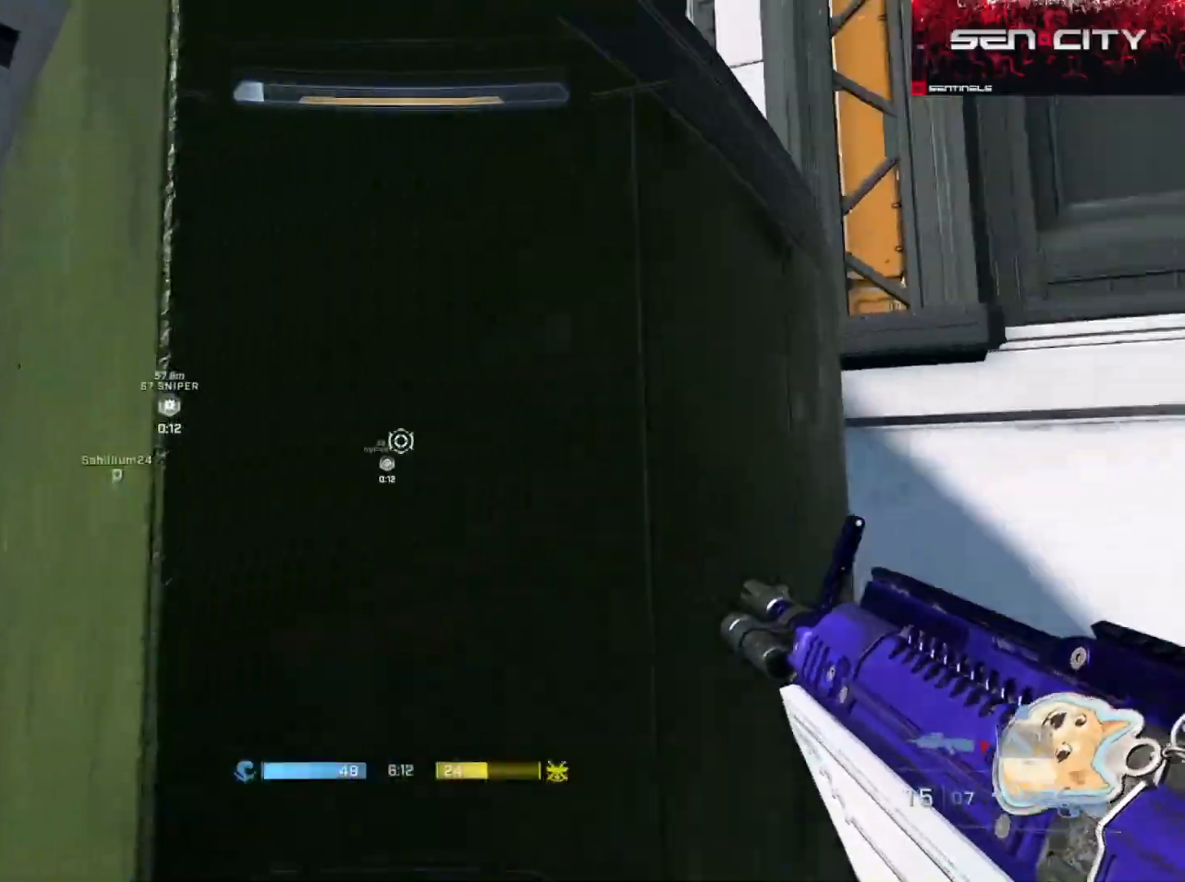
{"buttons": ["L1"], "left_stick": "up-right", "right_stick": "center", "events": [[100, "left_stick", "center"], [116, "right_stick", "center"], [217, "left_stick", "up-right"], [450, "L1", "down"]]}
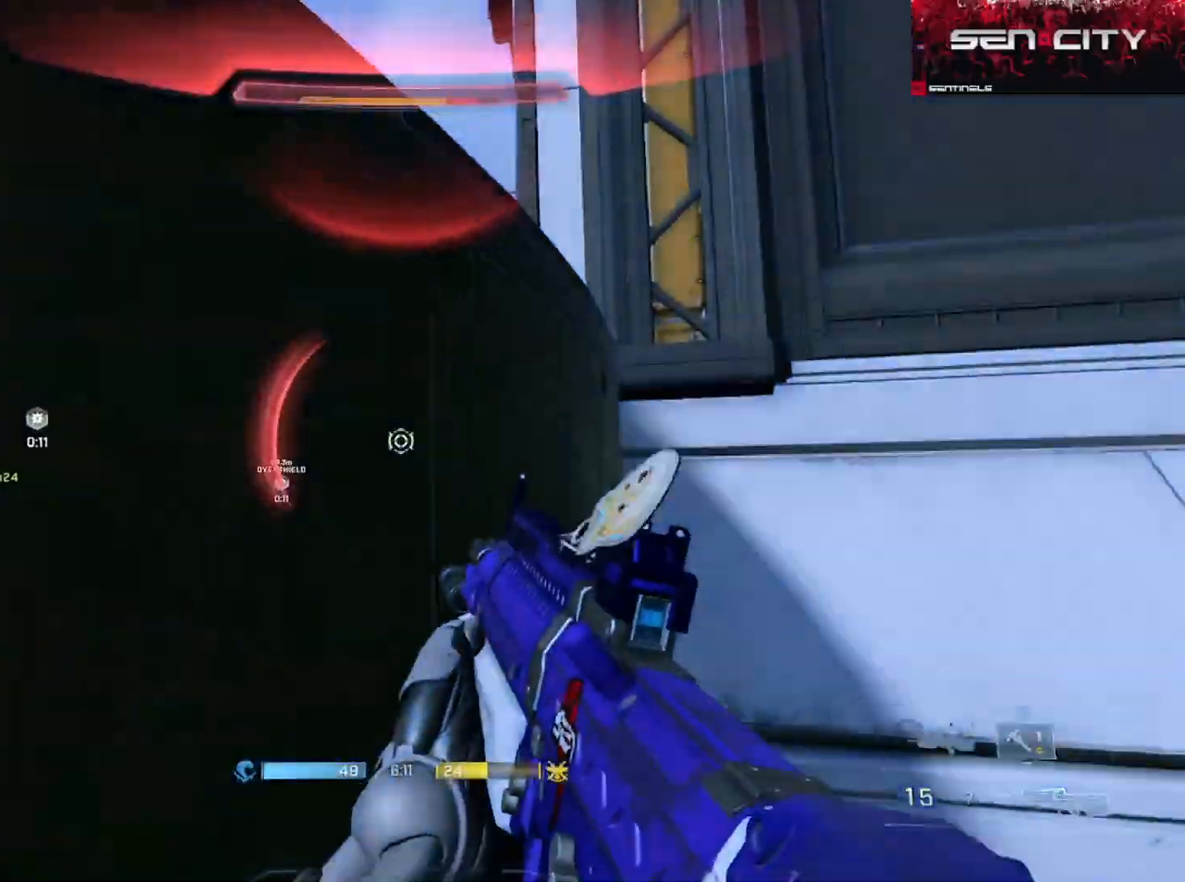
{"buttons": ["L2"], "left_stick": "up", "right_stick": "up-left", "events": [[34, "right_stick", "down"], [50, "L1", "up"], [150, "right_stick", "down-left"], [367, "L2", "down"], [434, "right_stick", "center"], [467, "left_stick", "up"], [501, "right_stick", "up-left"]]}
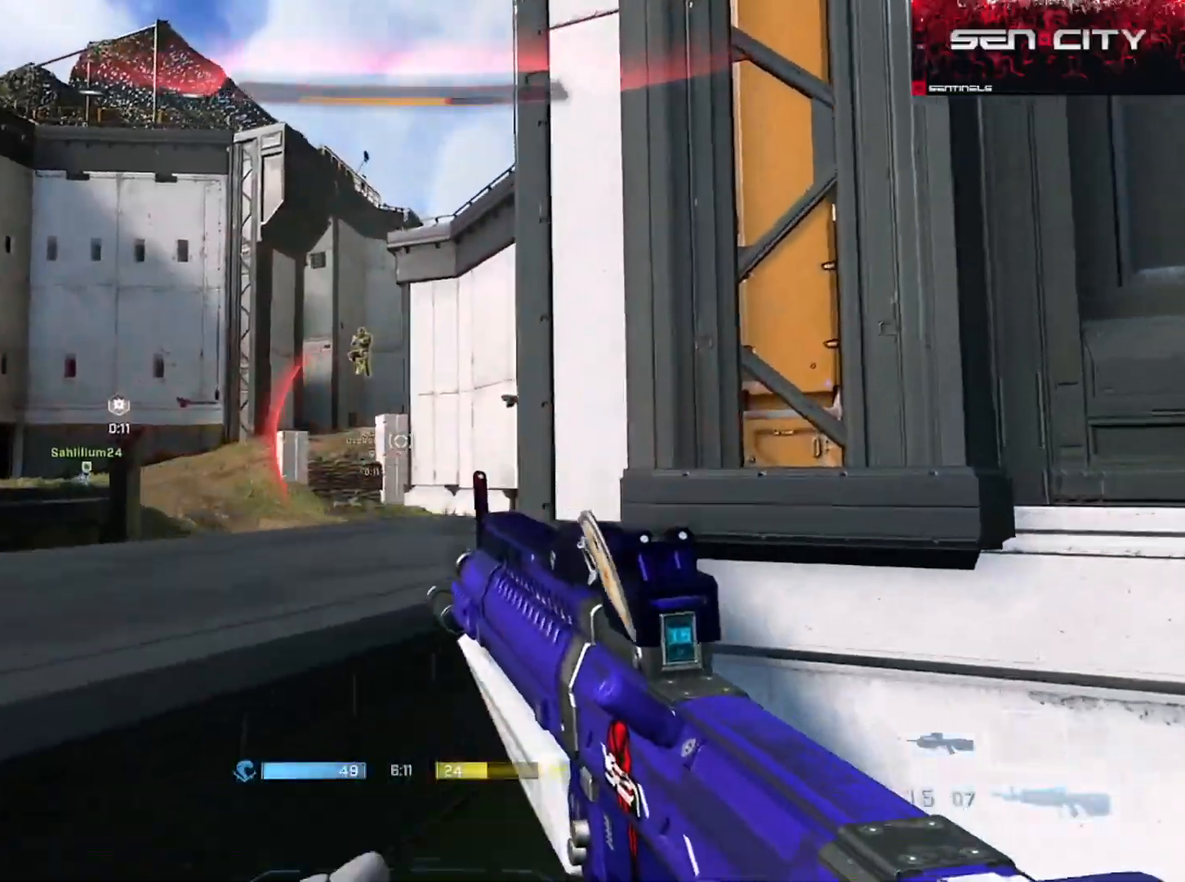
{"buttons": [], "left_stick": "up", "right_stick": "down-right", "events": [[16, "L2", "up"], [33, "L3", "down"], [150, "L1", "down"], [166, "right_stick", "down"], [267, "L1", "up"], [333, "L1", "down"], [417, "L1", "up"], [450, "L3", "up"], [483, "right_stick", "down-right"]]}
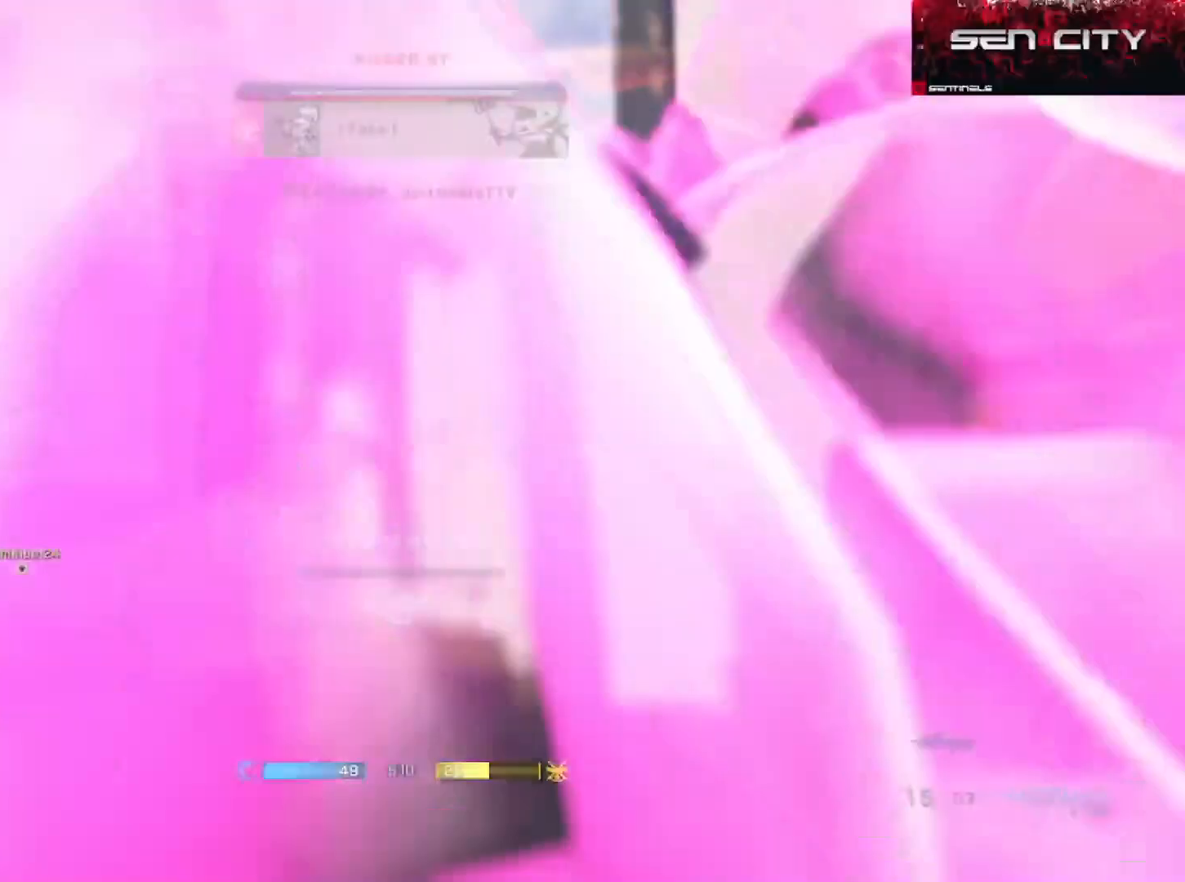
{"buttons": [], "left_stick": "center", "right_stick": "center", "events": [[17, "R2", "down"], [100, "right_stick", "down"], [150, "R2", "up"], [217, "right_stick", "center"], [267, "left_stick", "center"]]}
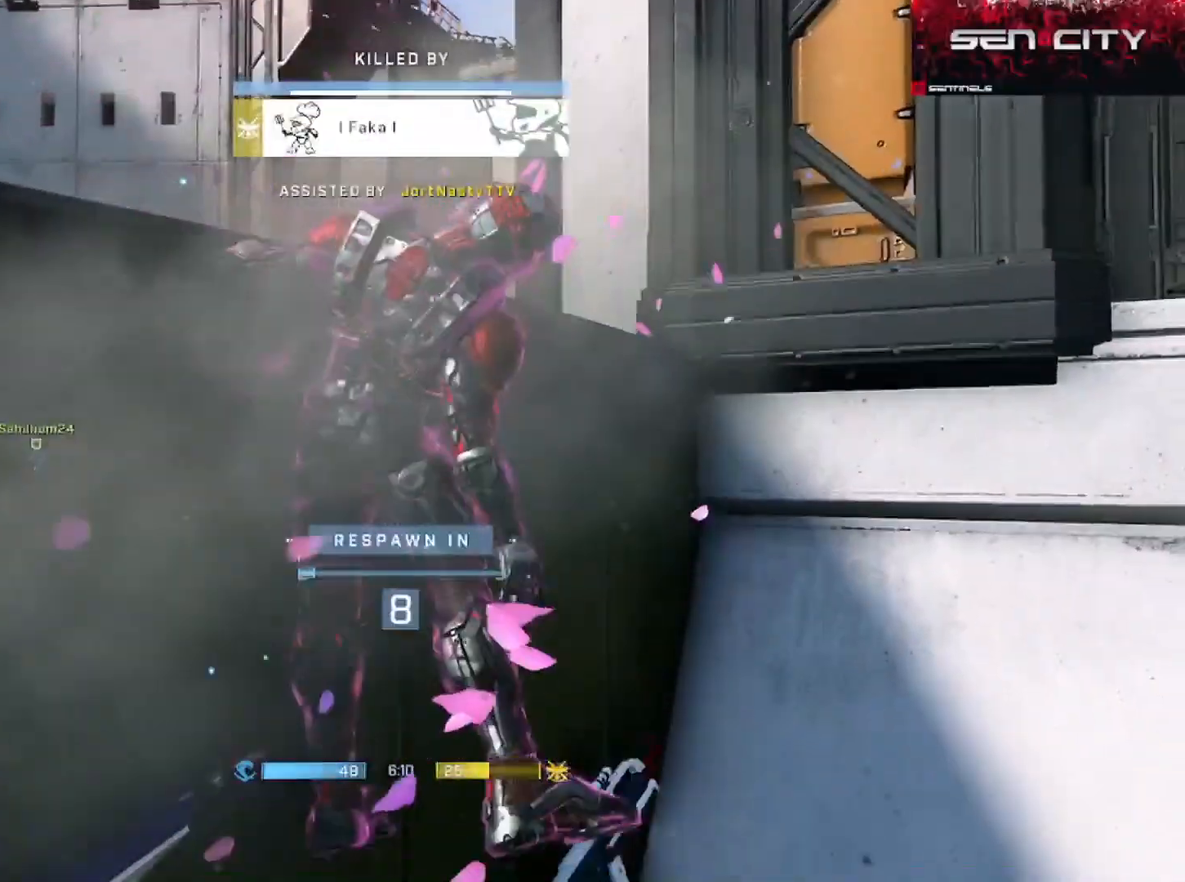
{"buttons": ["SELECT"], "left_stick": "center", "right_stick": "center", "events": [[66, "SELECT", "down"]]}
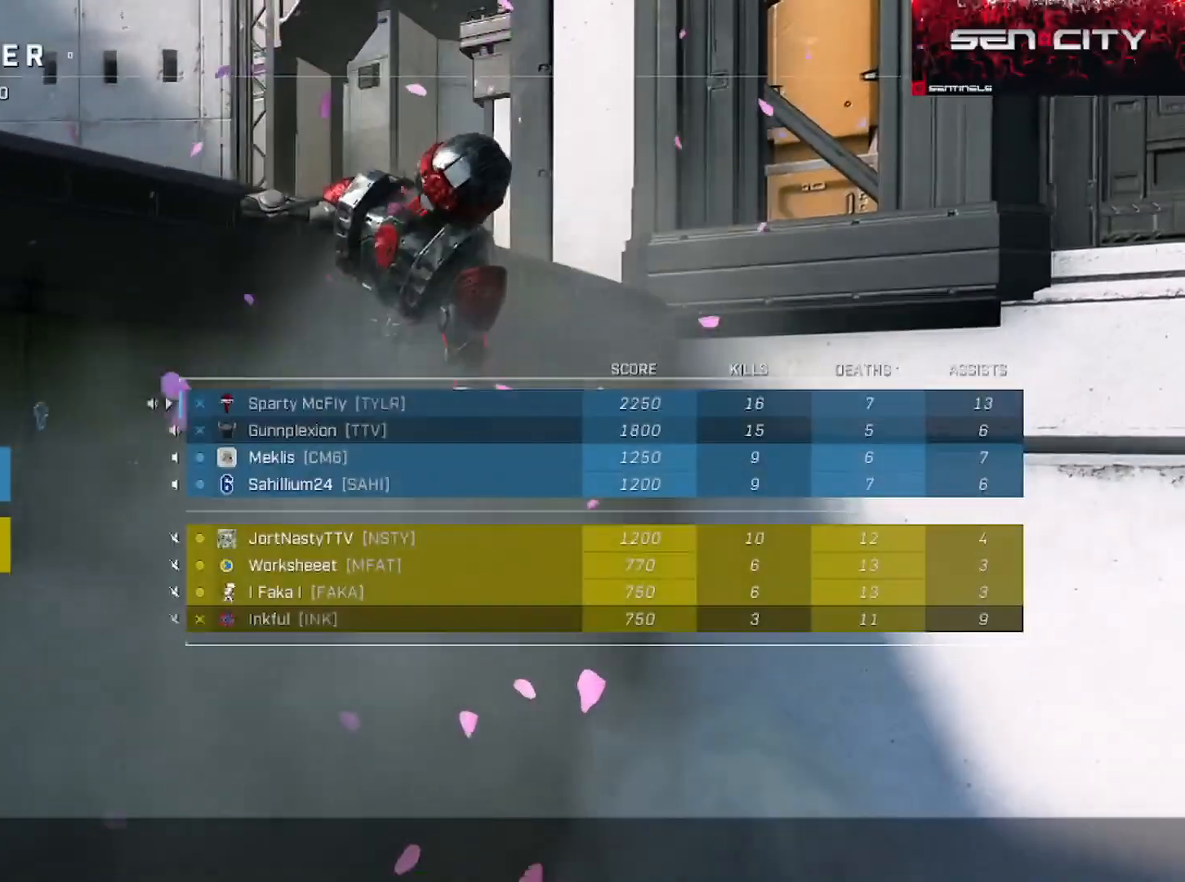
{"buttons": ["SELECT"], "left_stick": "center", "right_stick": "center", "events": []}
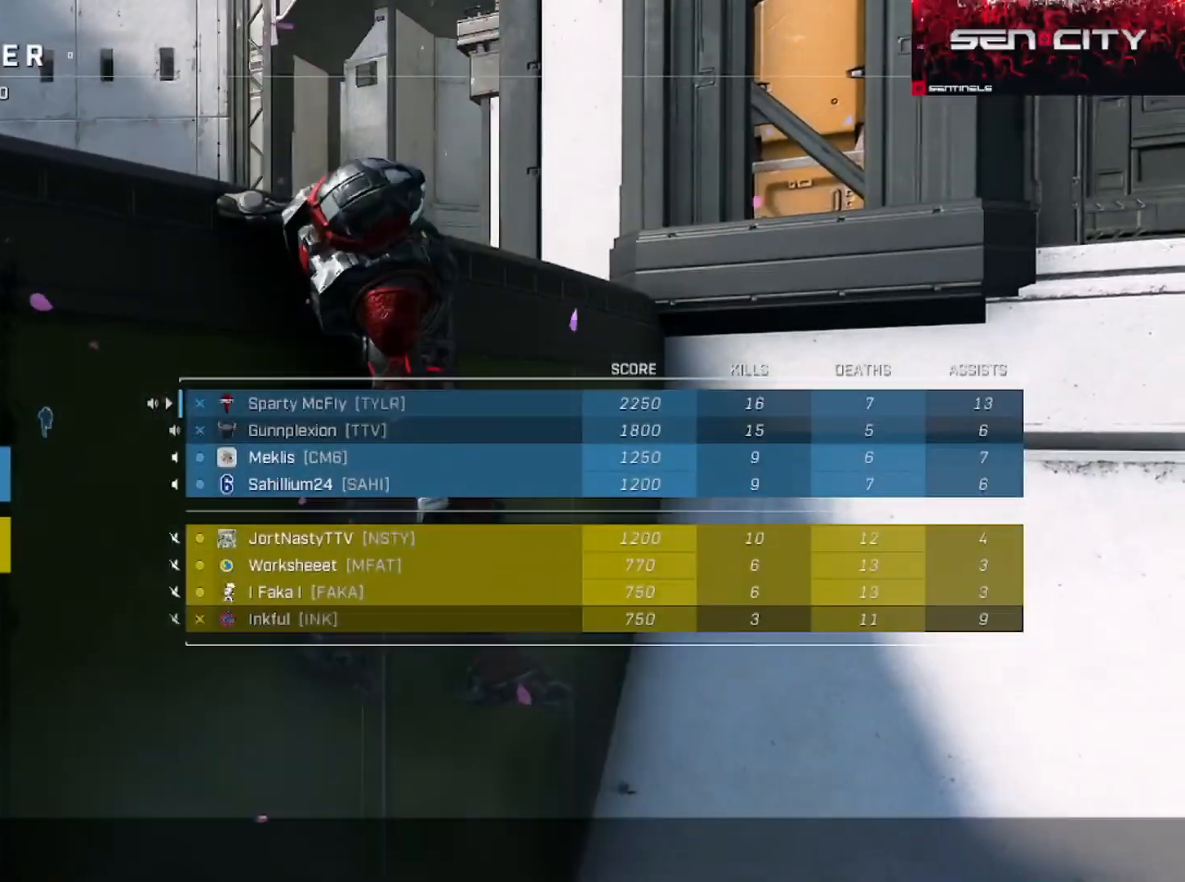
{"buttons": [], "left_stick": "center", "right_stick": "center", "events": [[500, "SELECT", "up"]]}
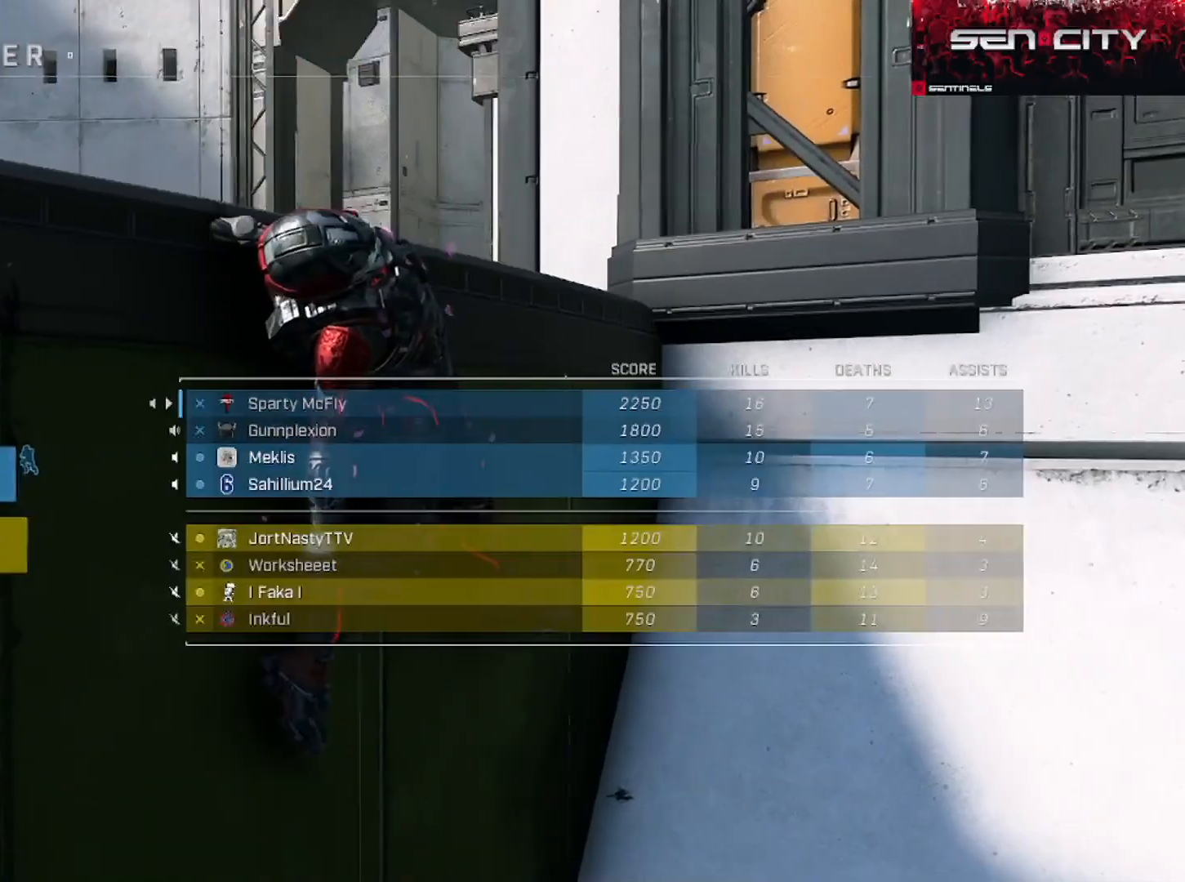
{"buttons": [], "left_stick": "center", "right_stick": "center", "events": []}
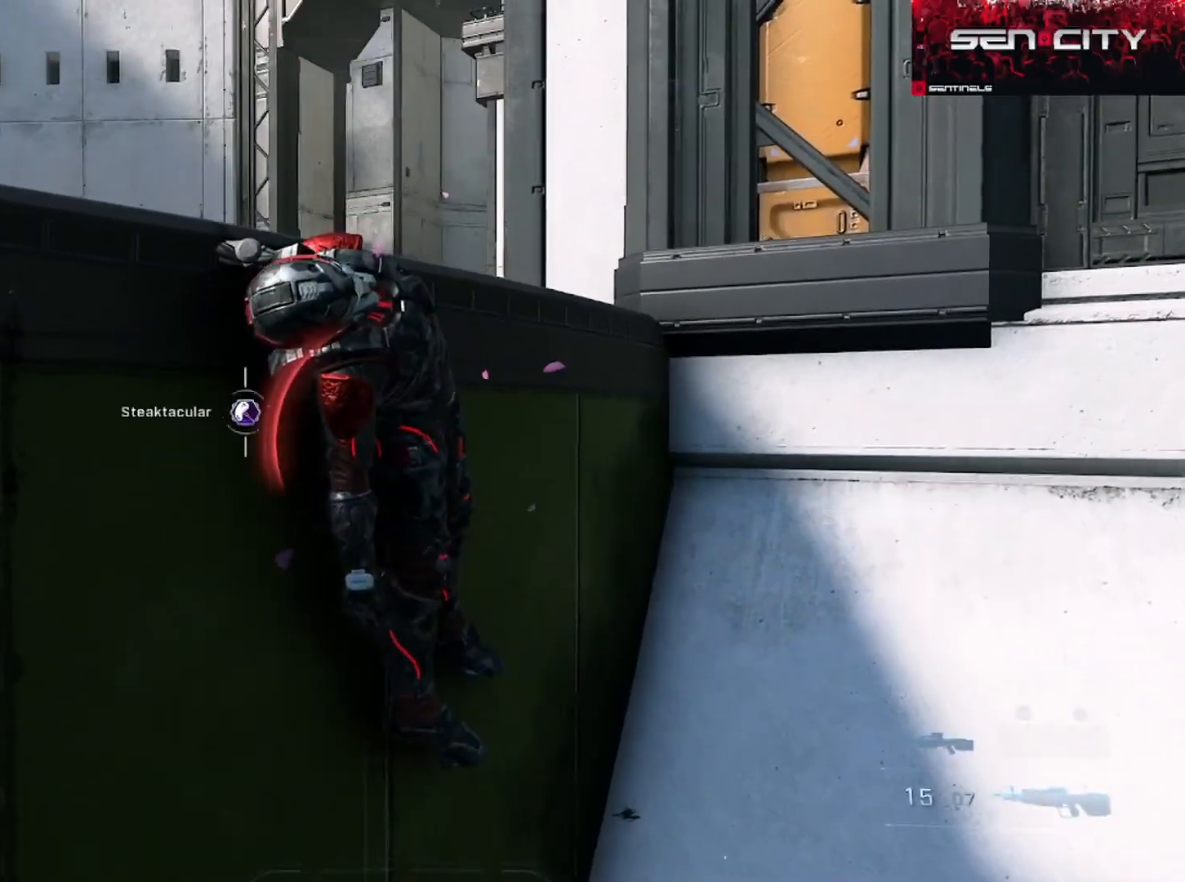
{"buttons": [], "left_stick": "center", "right_stick": "center", "events": []}
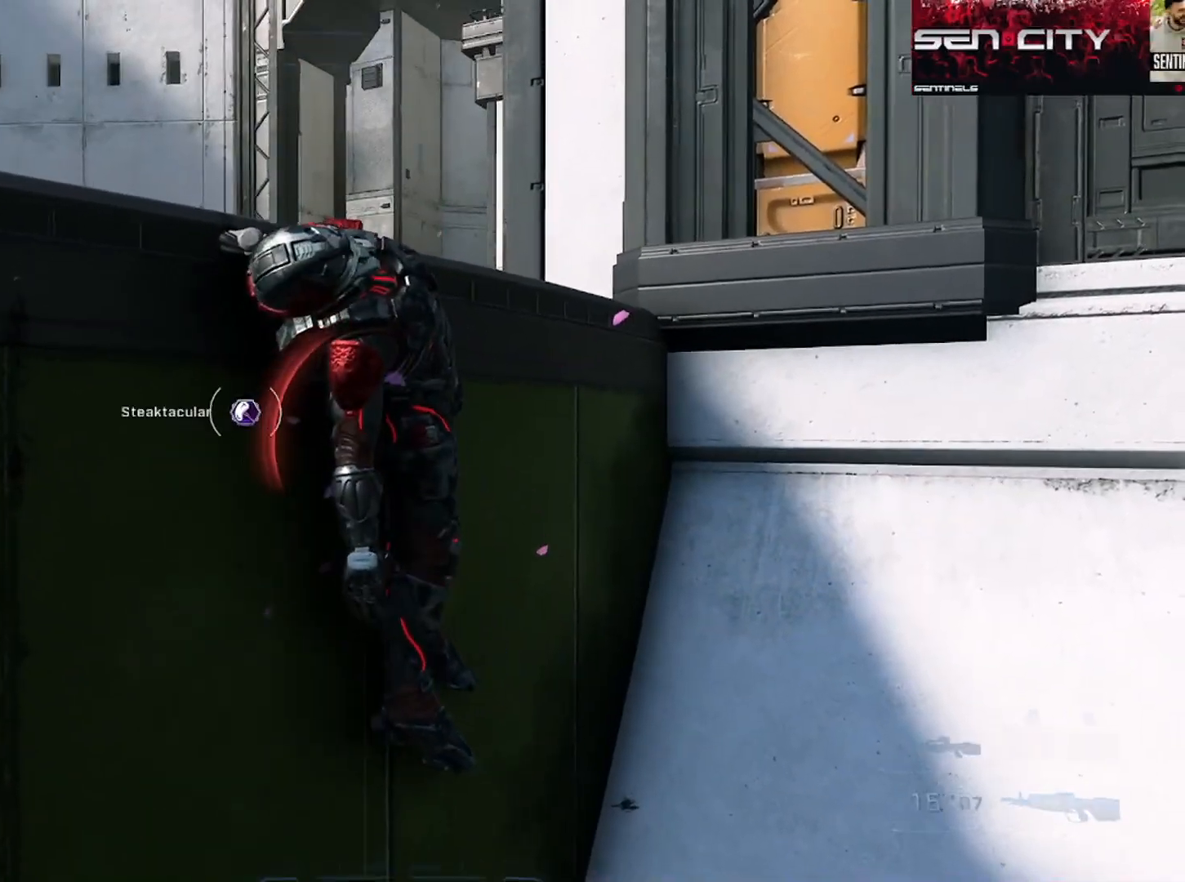
{"buttons": ["SELECT"], "left_stick": "center", "right_stick": "center", "events": [[484, "SELECT", "down"]]}
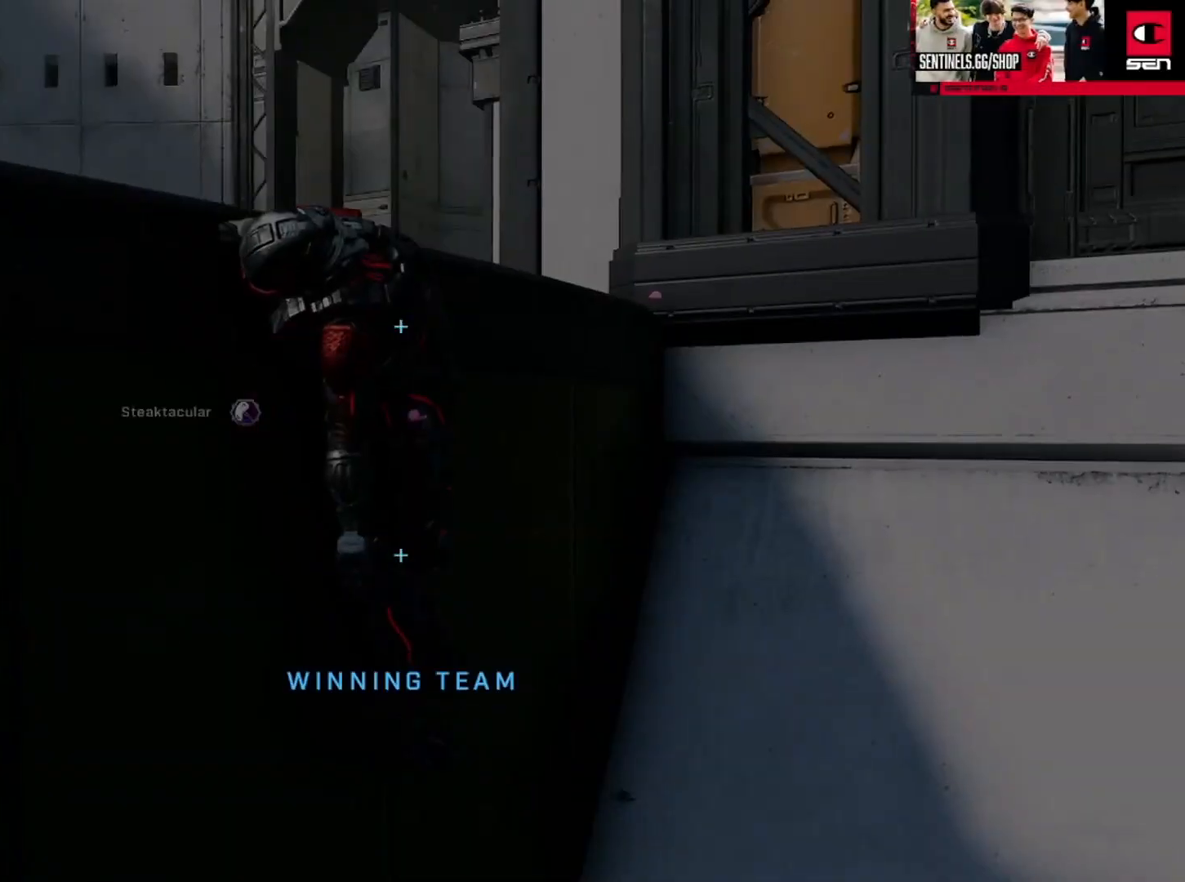
{"buttons": ["SELECT"], "left_stick": "center", "right_stick": "center", "events": []}
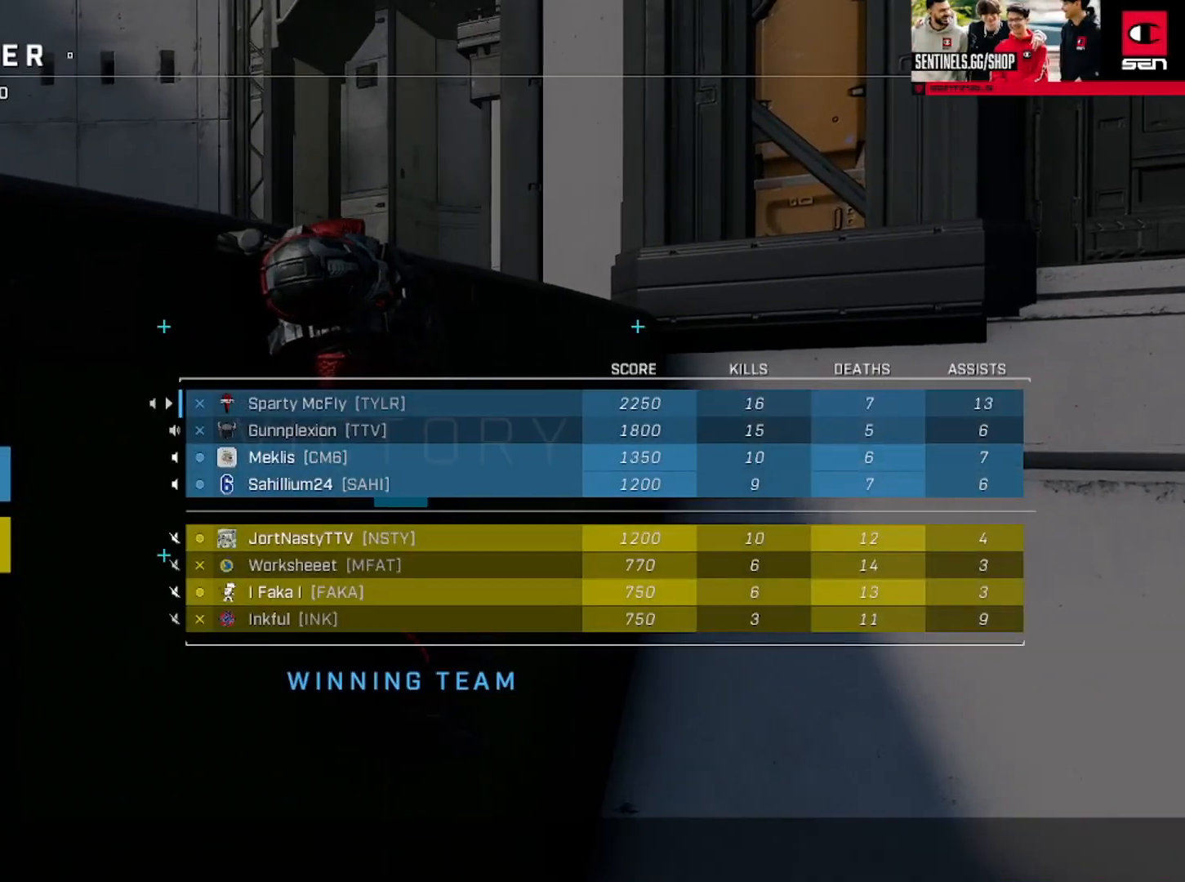
{"buttons": ["SELECT"], "left_stick": "center", "right_stick": "center", "events": []}
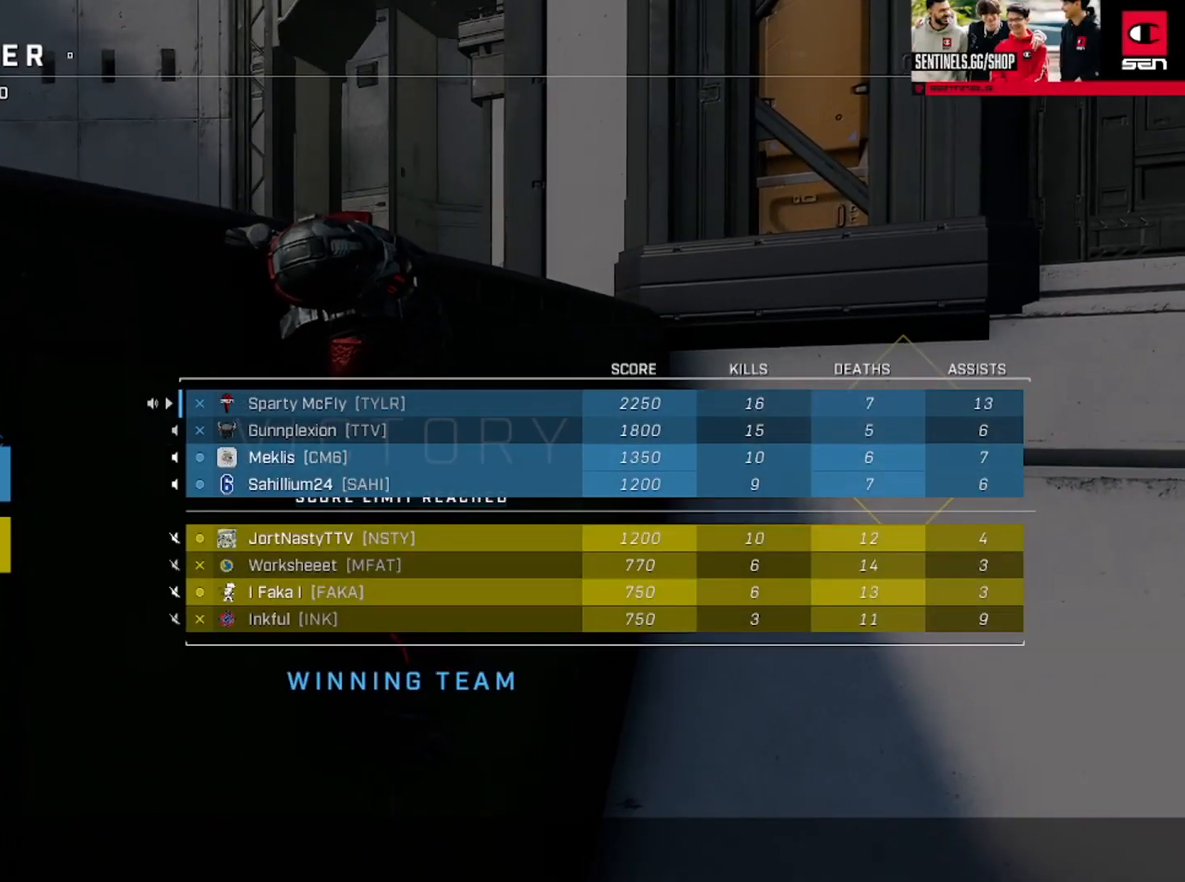
{"buttons": ["SELECT"], "left_stick": "center", "right_stick": "center", "events": []}
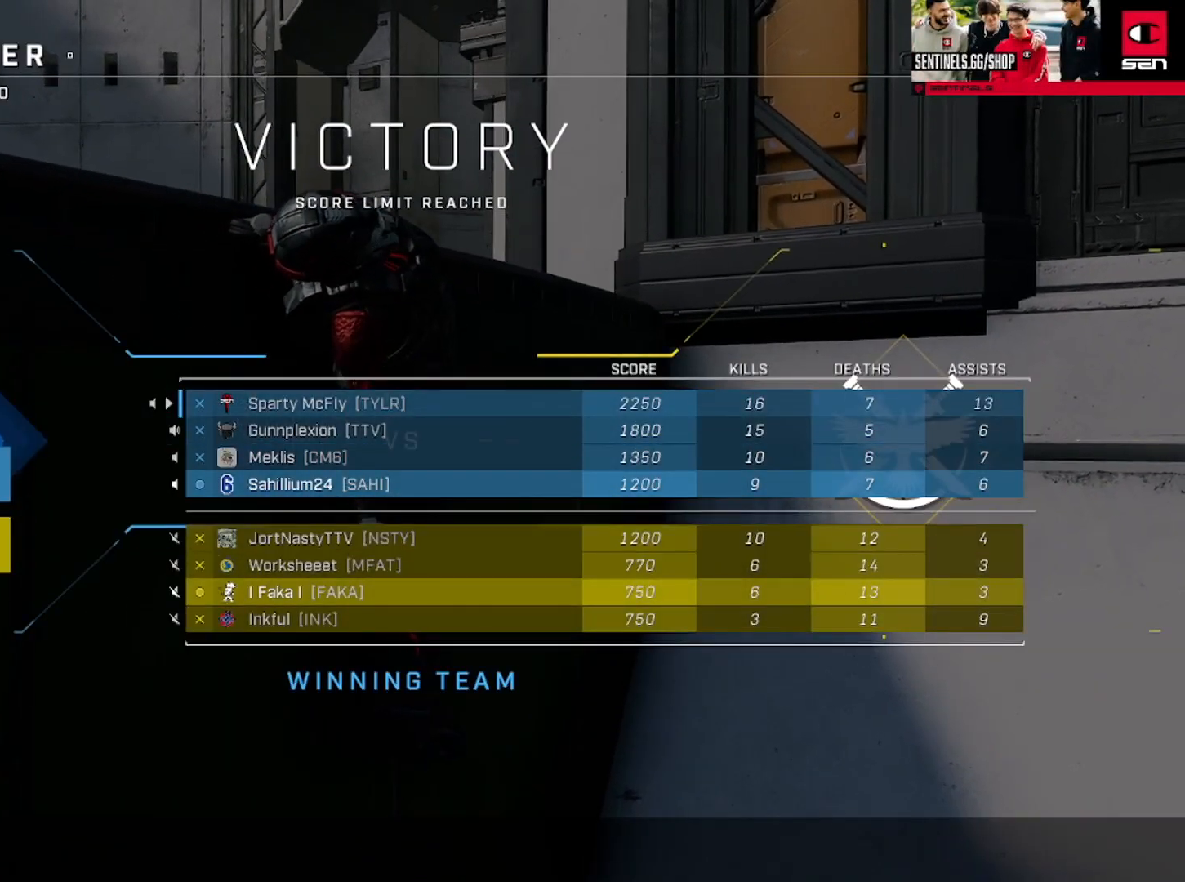
{"buttons": [], "left_stick": "center", "right_stick": "center", "events": [[300, "SELECT", "up"], [317, "SELECT", "down"], [334, "SELECT", "up"]]}